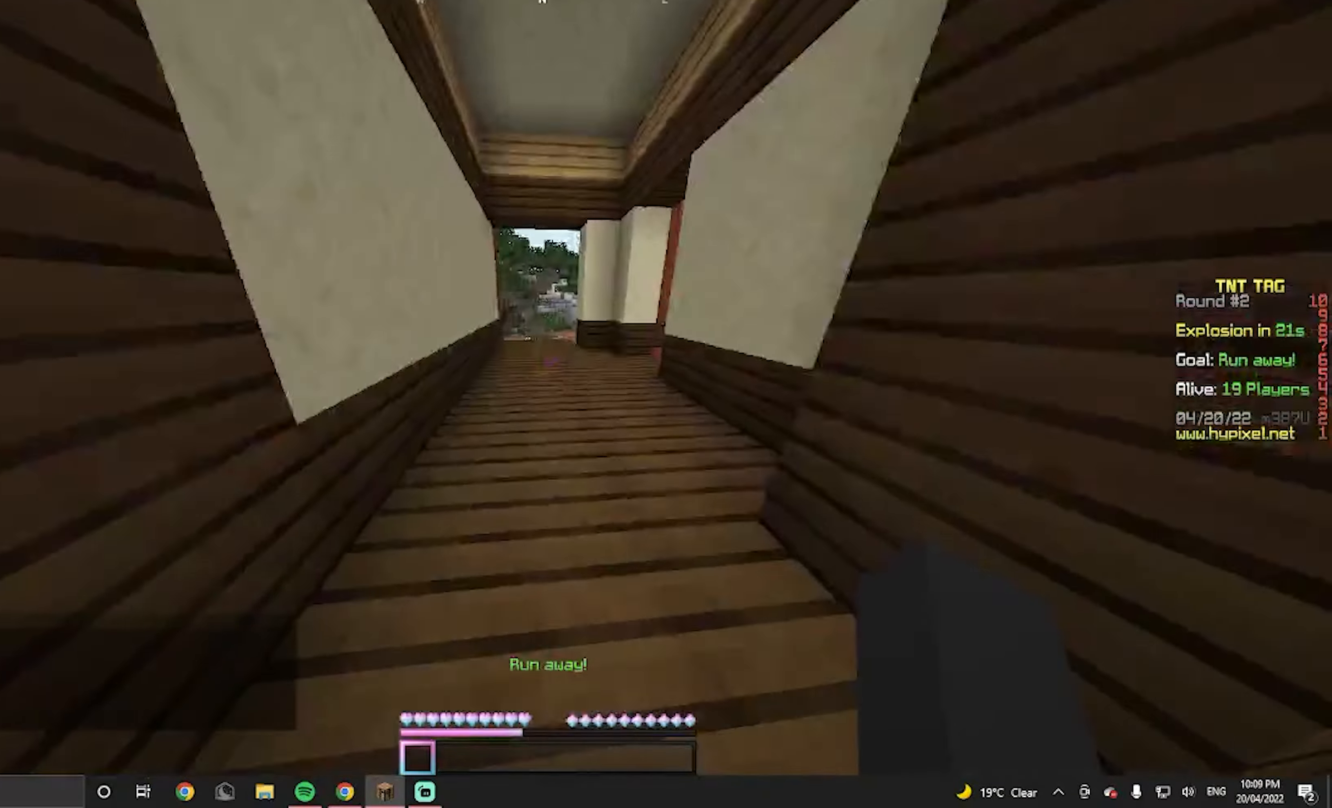
Gameplay with keyboard and mouse; each line is a JSON object with the keys and mouse buttons held at the frame after it. "events" lists presses ("down") and releases ("up") of "a", "d", "s", "w", "mouse_left" and "mouse_right" between this image and that frame as [ms after this image, input, new state], when the widget could be followed in between. "mouse_left", "mouse_right" = the "left", "right" buttons of the "mouse" list. No other keys are recorded. Fast repeated clicks can show as one long hold. Mouse movement is not recorded.
{"keys": ["w"], "mouse": [], "events": []}
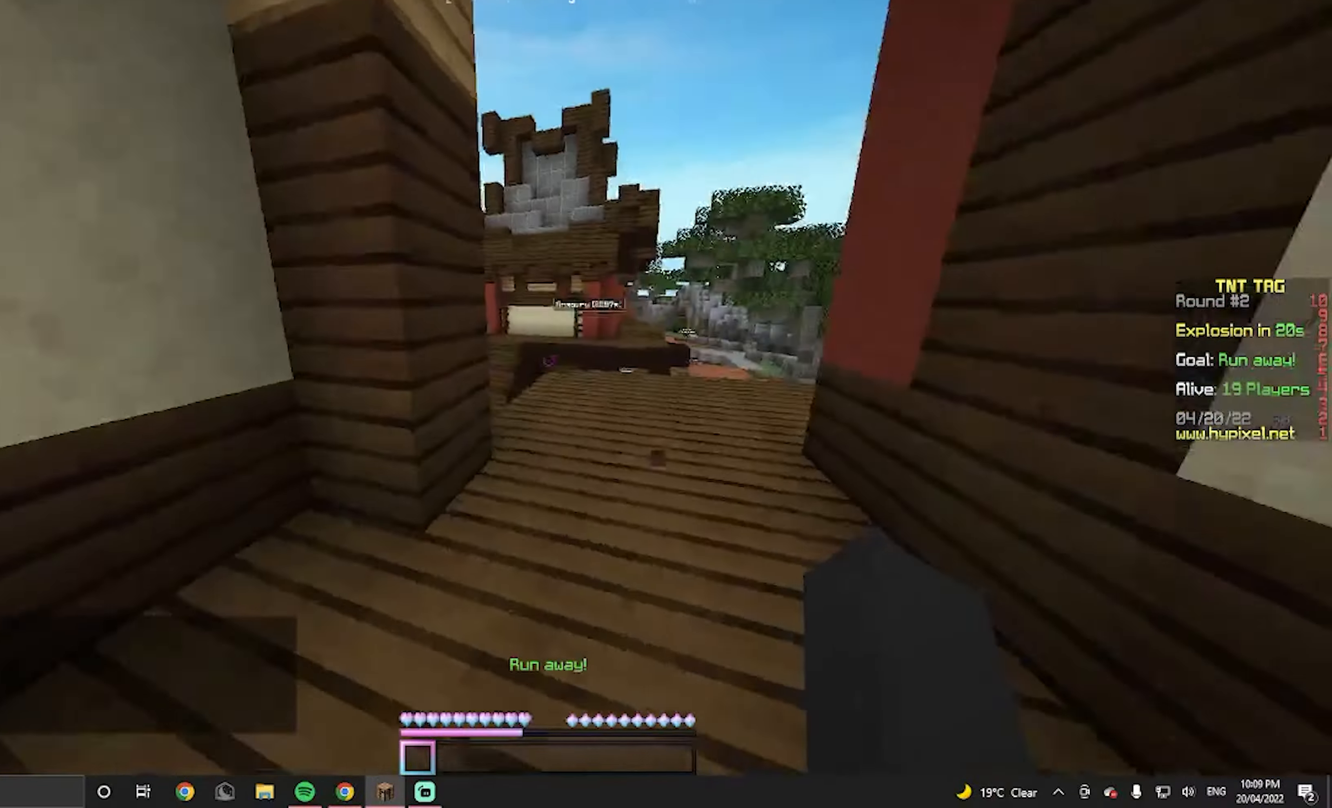
{"keys": ["w"], "mouse": [], "events": []}
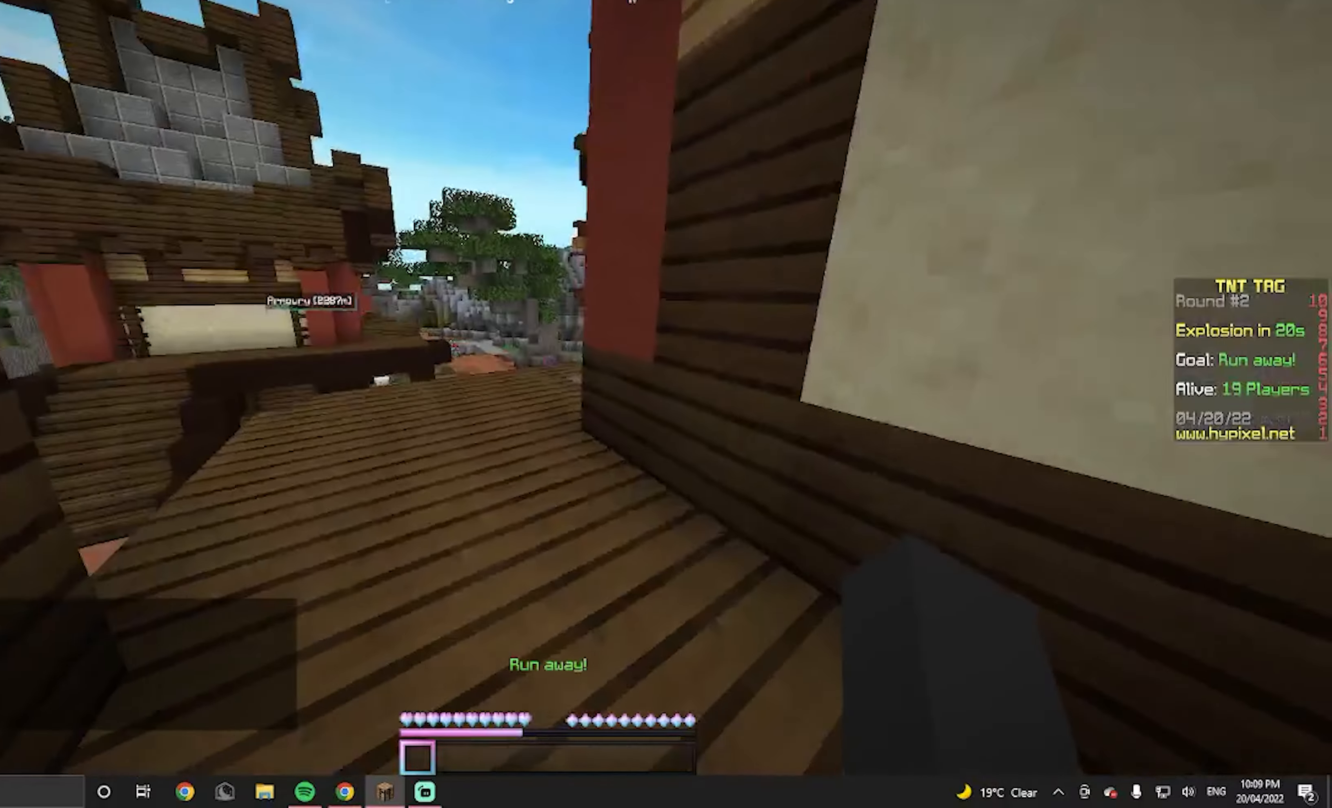
{"keys": ["a", "w"], "mouse": [], "events": [[300, "a", "down"]]}
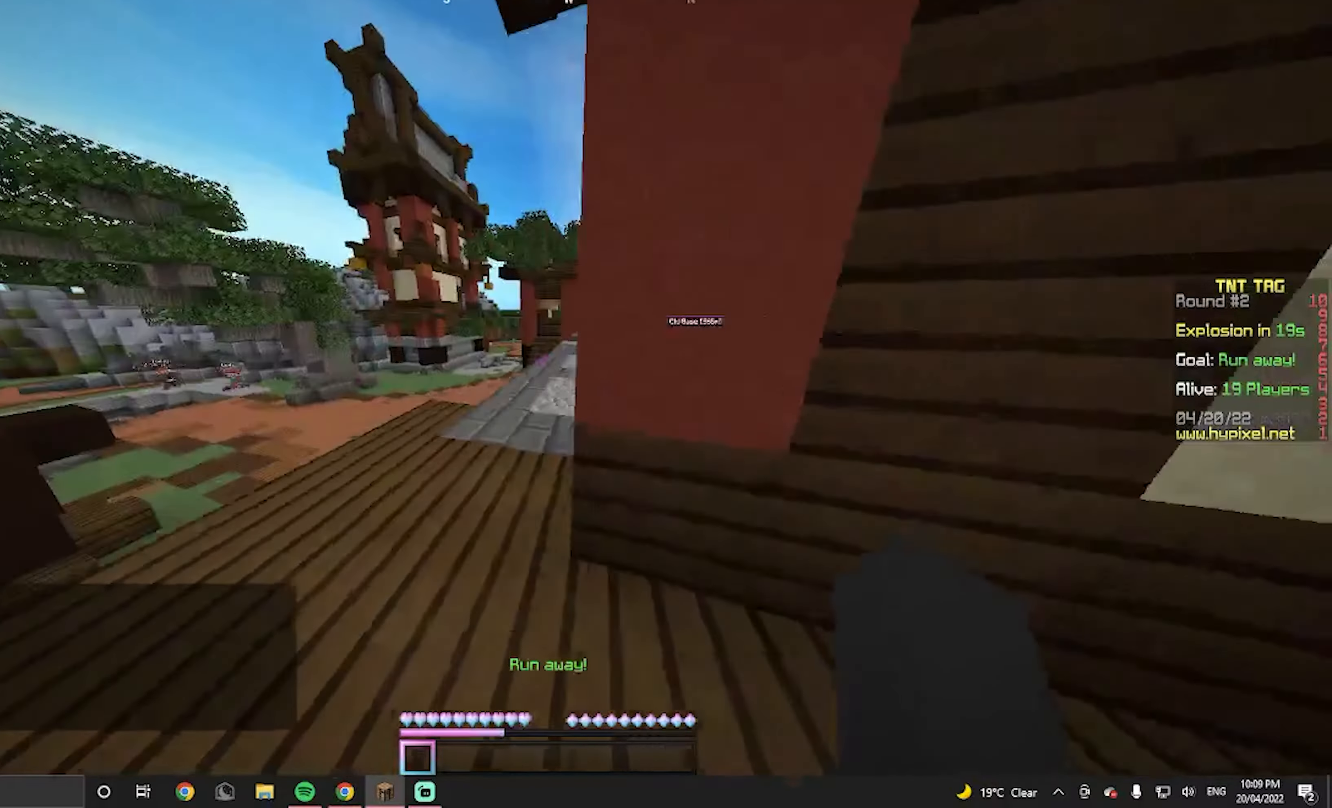
{"keys": ["w"], "mouse": [], "events": [[67, "a", "up"], [100, "w", "up"], [200, "w", "down"]]}
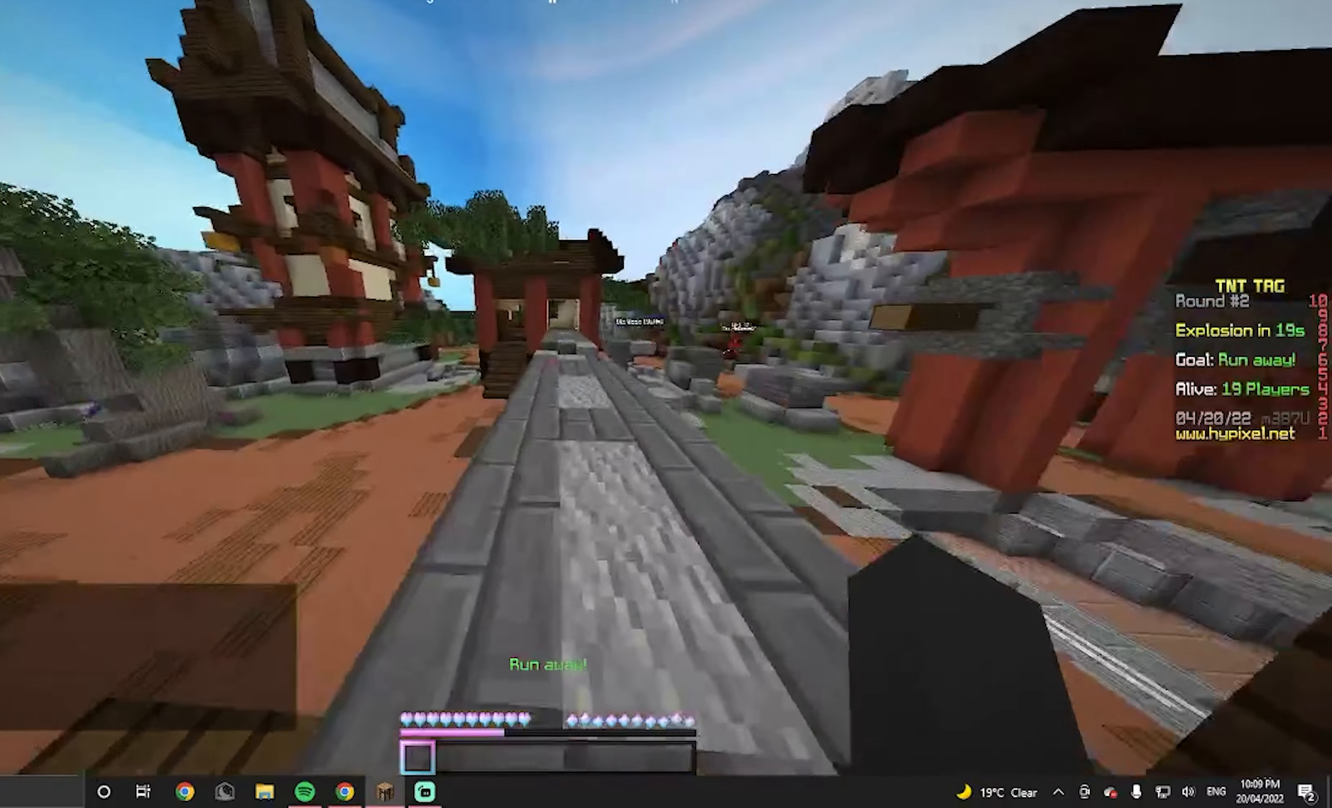
{"keys": ["w"], "mouse": [], "events": []}
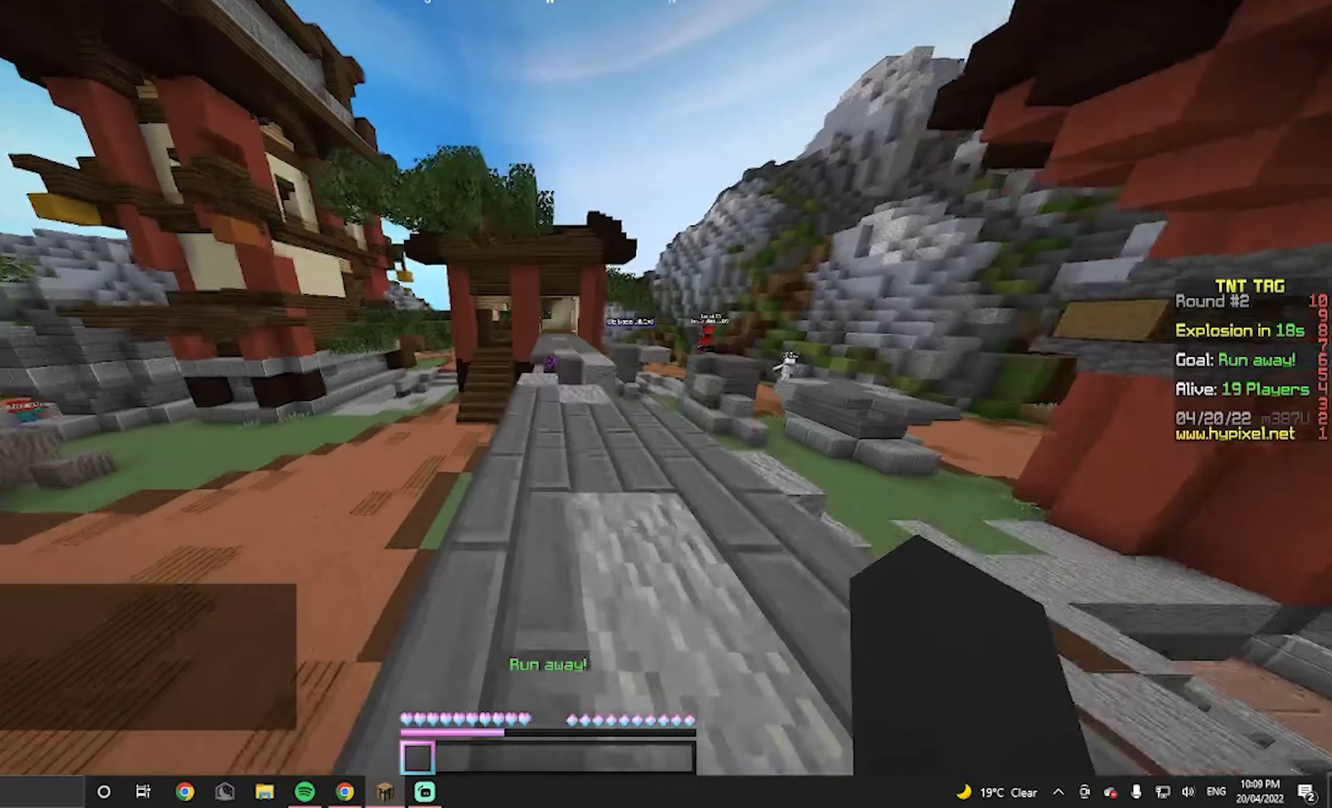
{"keys": ["w"], "mouse": [], "events": []}
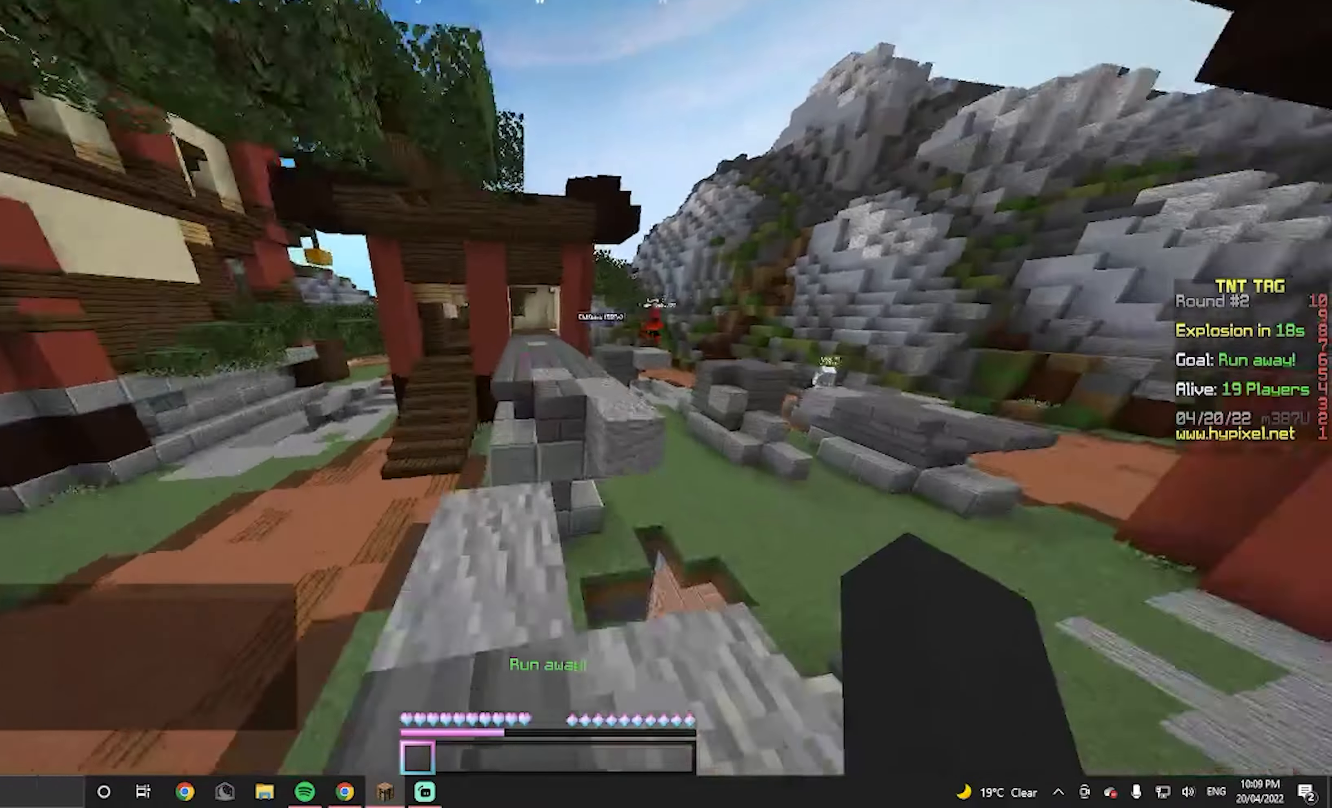
{"keys": ["w"], "mouse": [], "events": []}
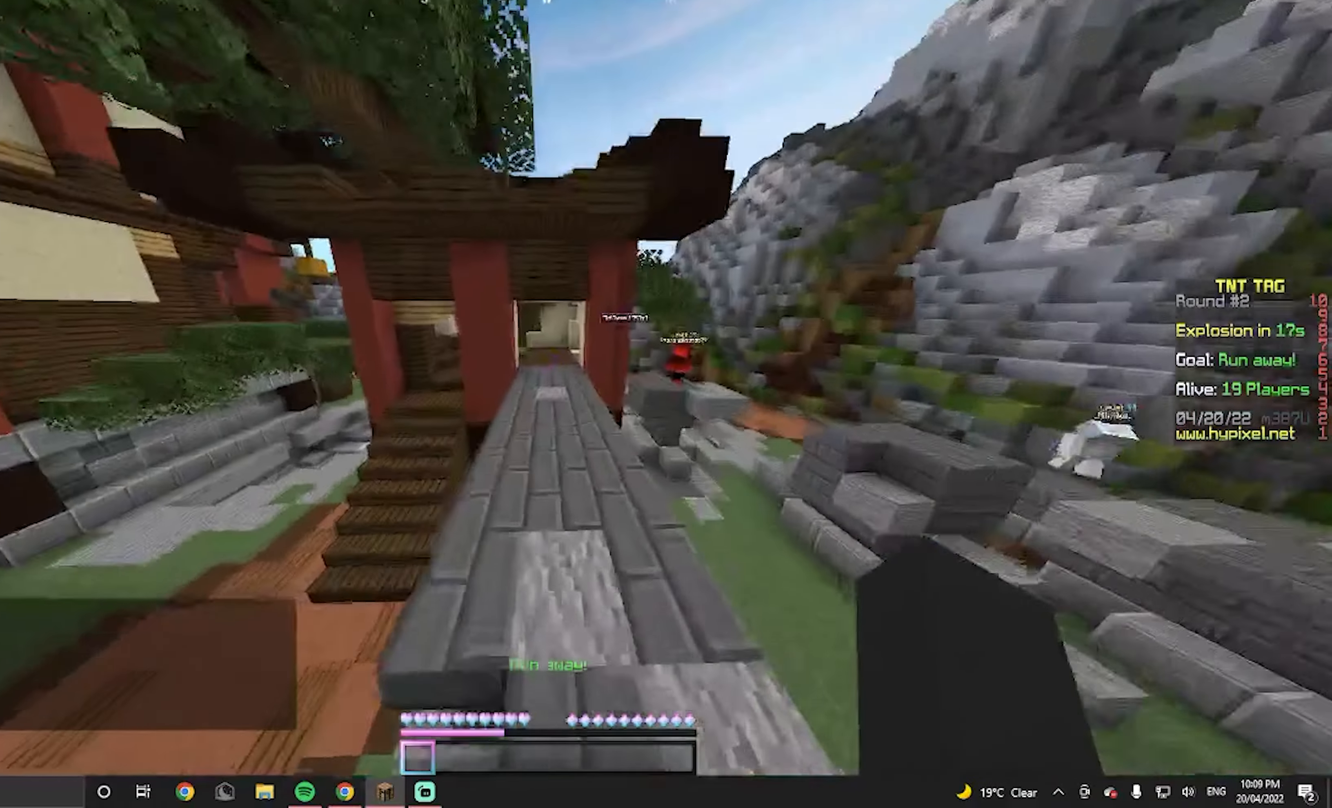
{"keys": ["w"], "mouse": [], "events": []}
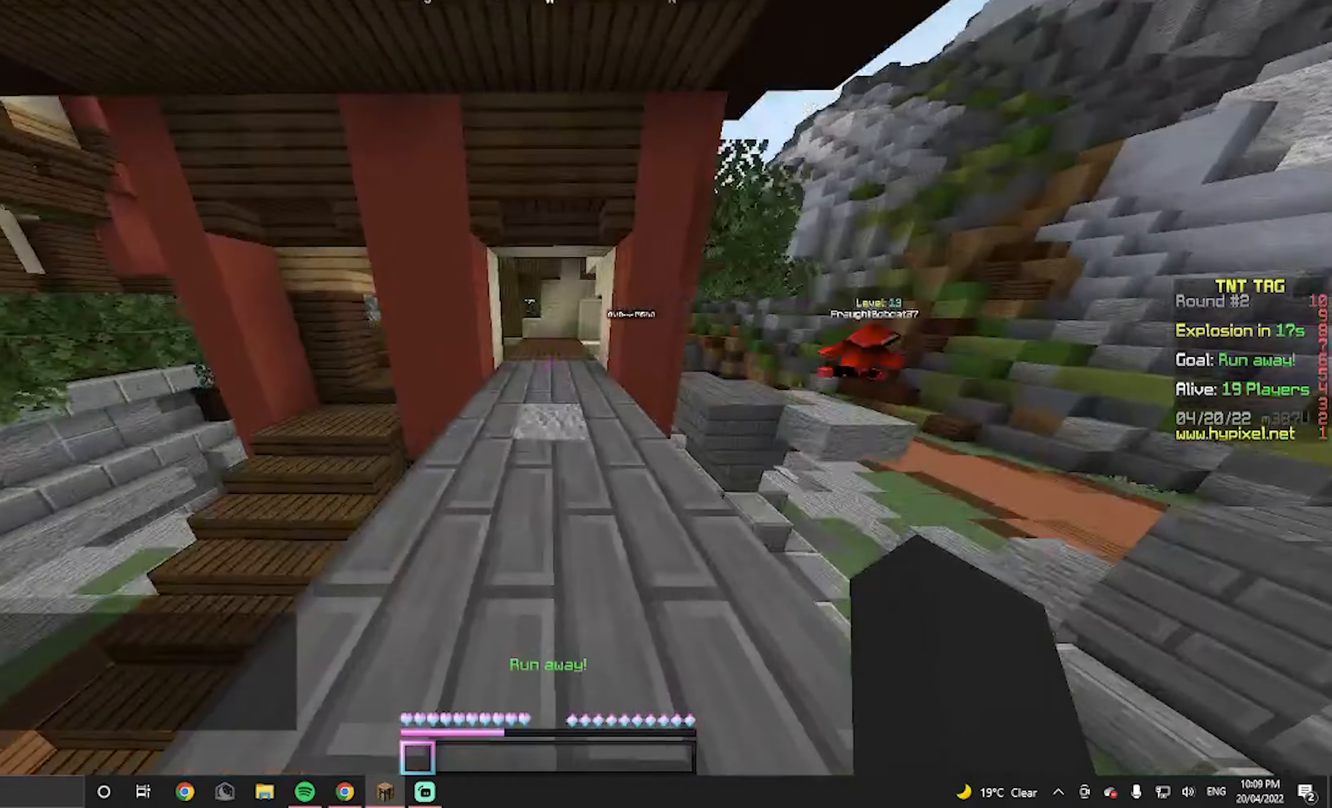
{"keys": ["d", "w"], "mouse": [], "events": [[234, "d", "down"]]}
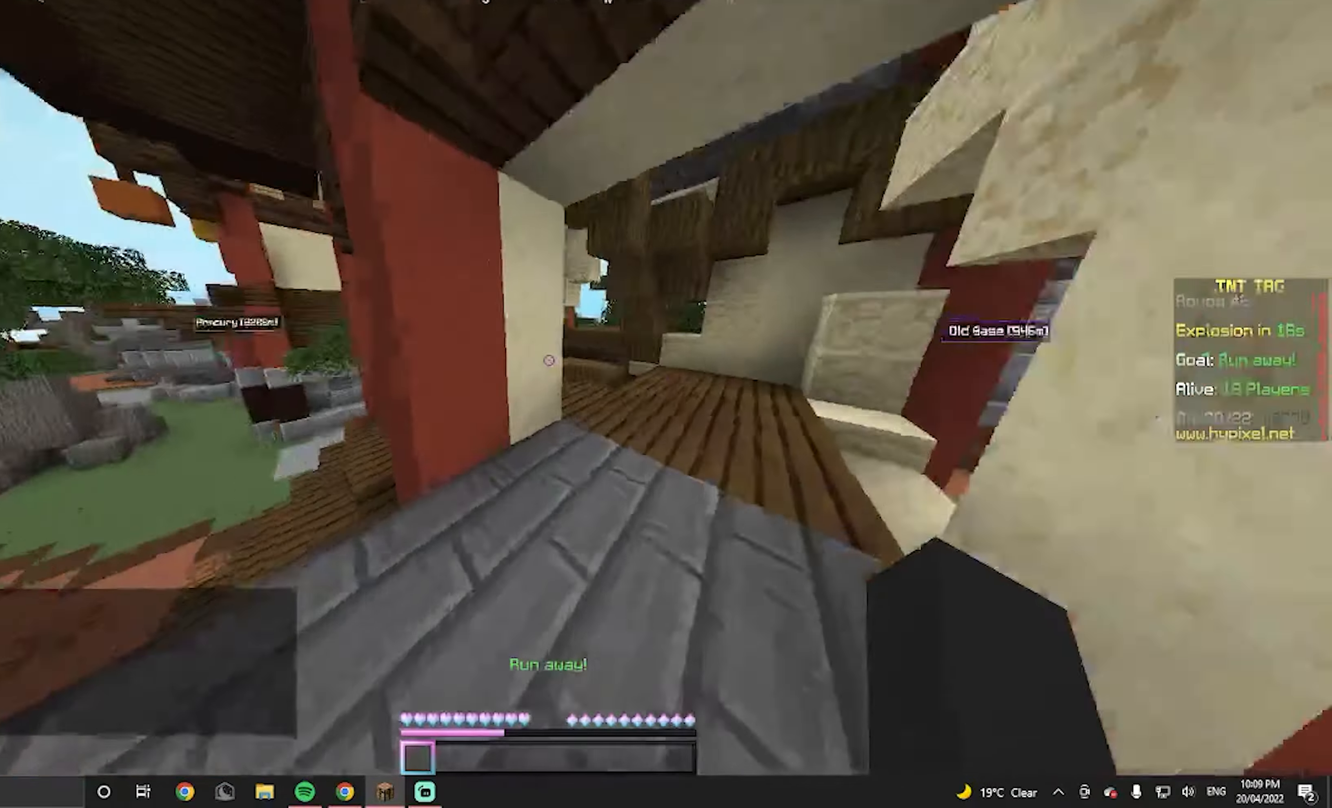
{"keys": ["w"], "mouse": [], "events": [[300, "d", "up"]]}
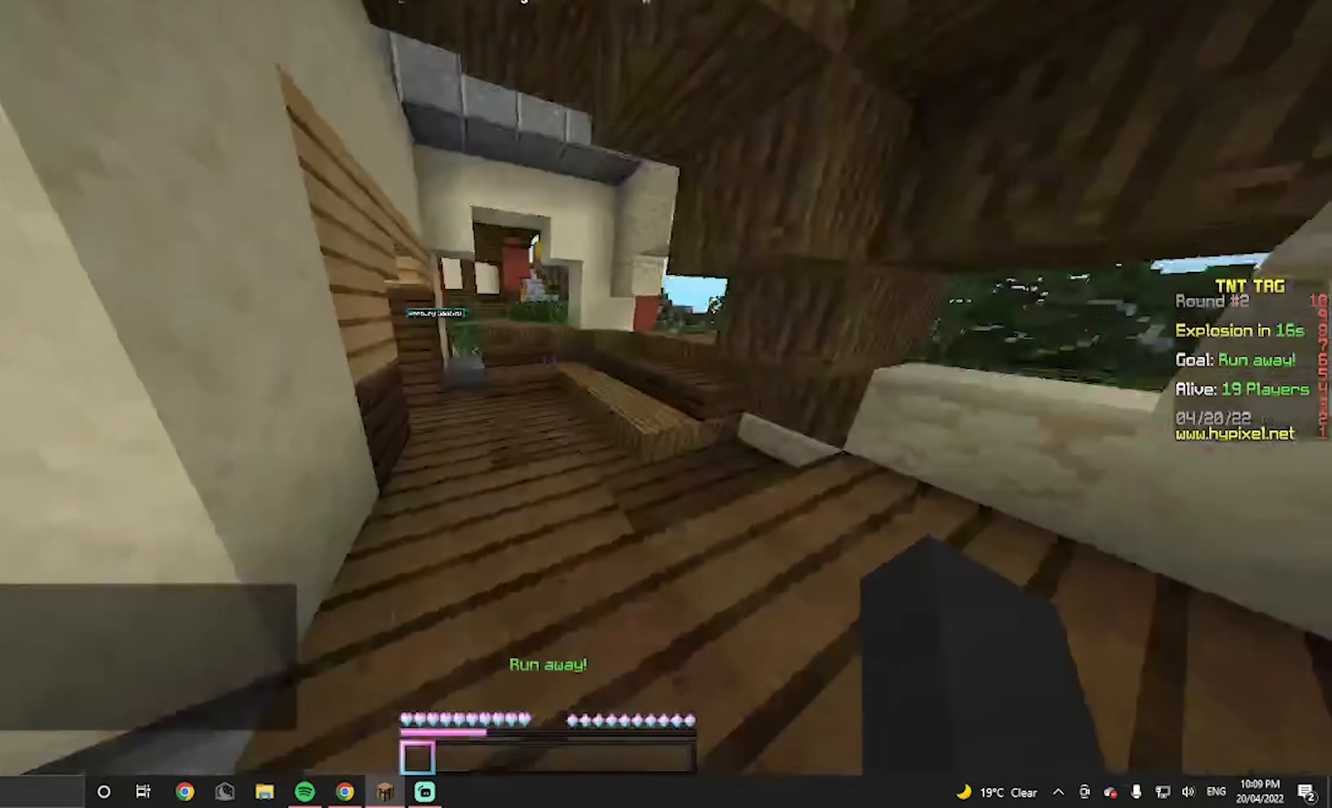
{"keys": ["w"], "mouse": [], "events": []}
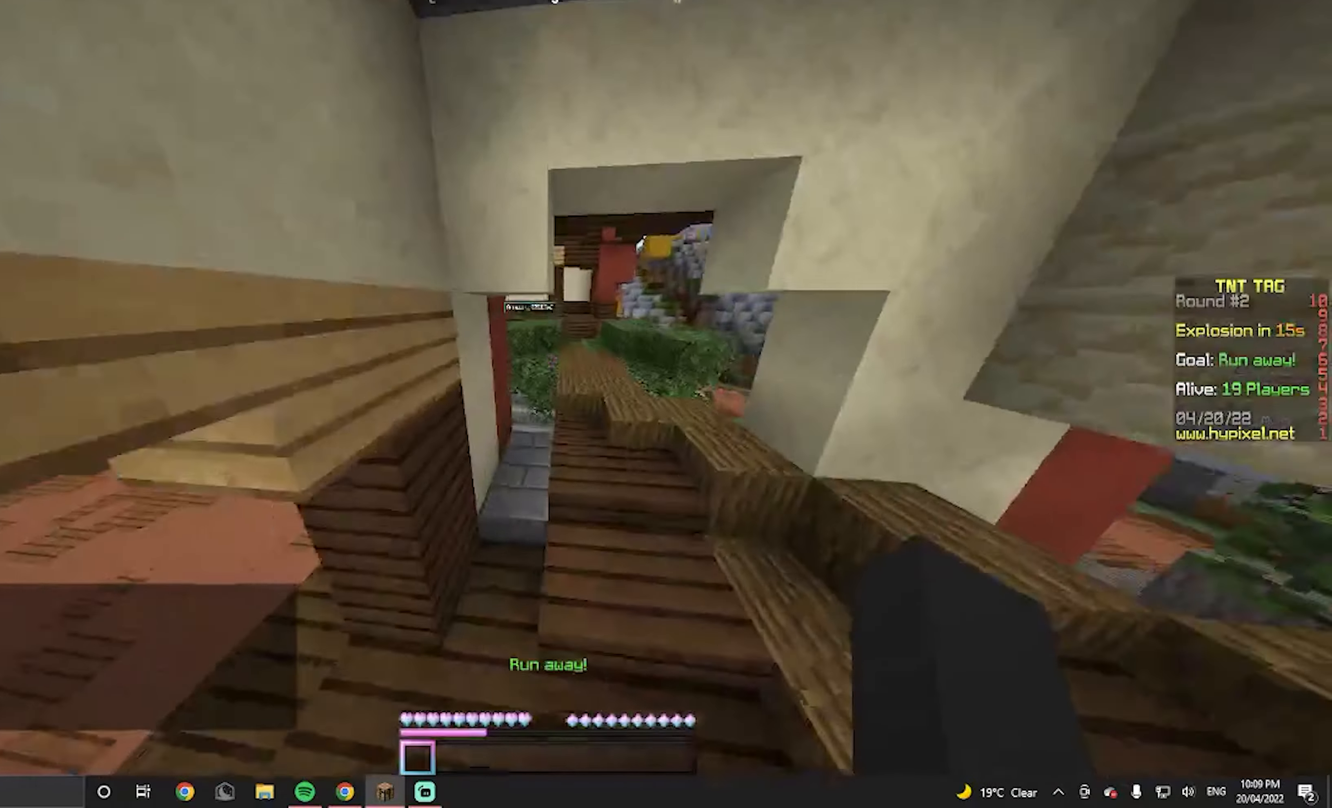
{"keys": [], "mouse": [], "events": [[34, "d", "down"], [300, "d", "up"], [334, "w", "up"]]}
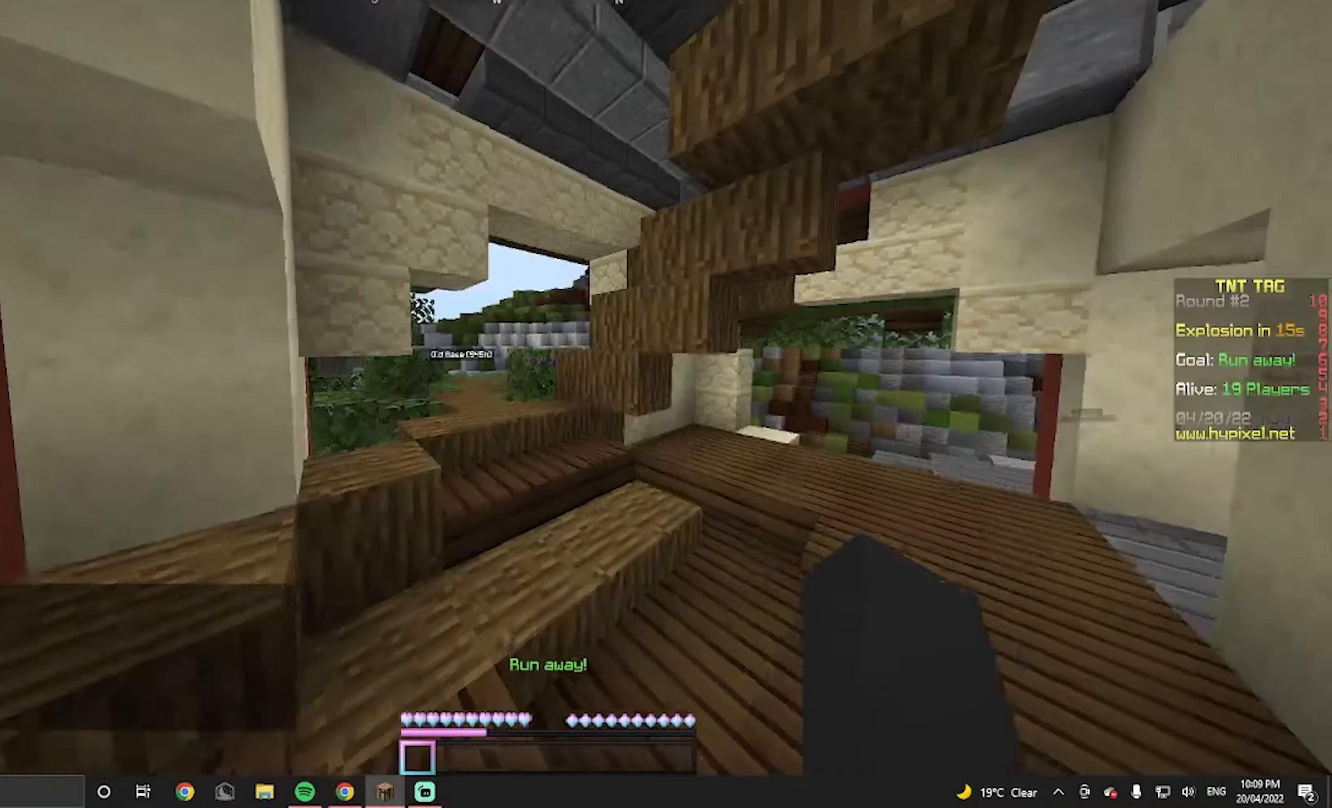
{"keys": [], "mouse": [], "events": []}
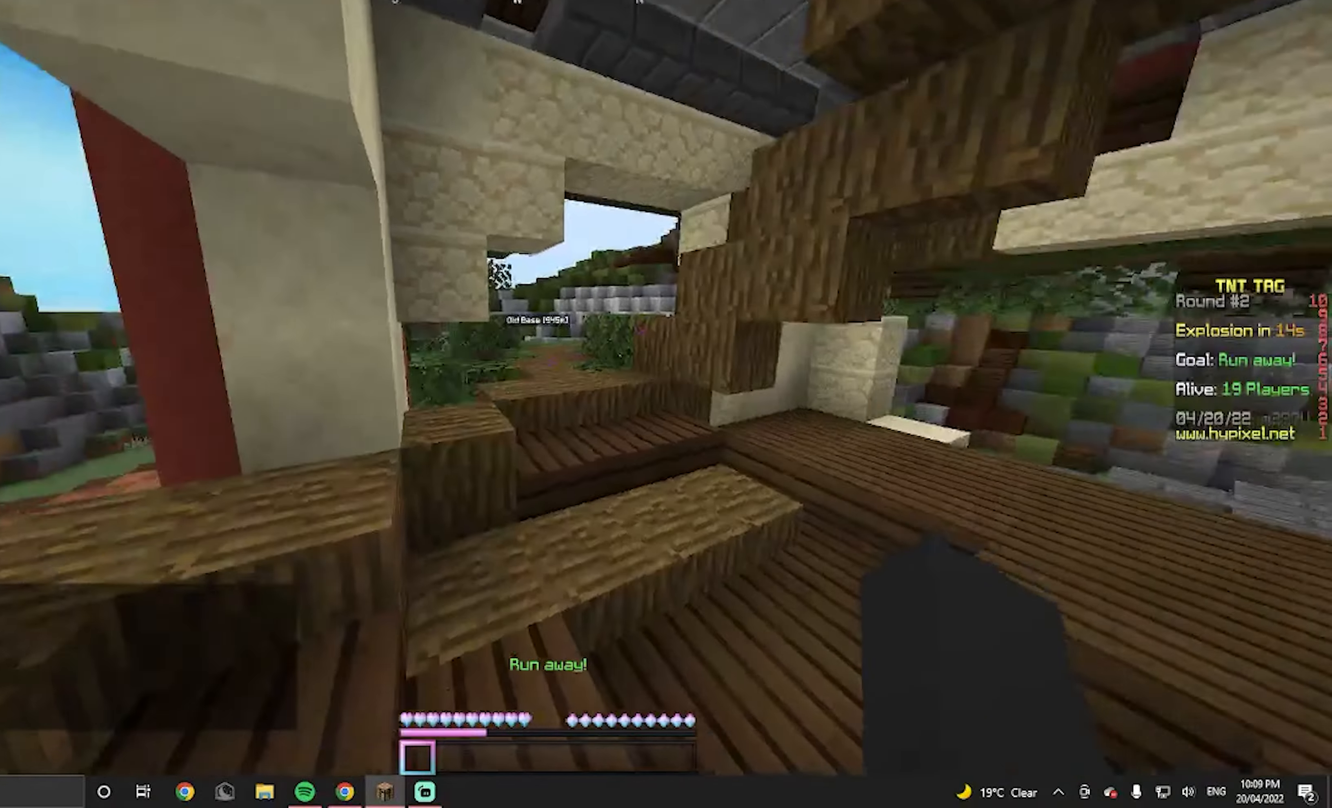
{"keys": ["w"], "mouse": [], "events": [[33, "w", "down"]]}
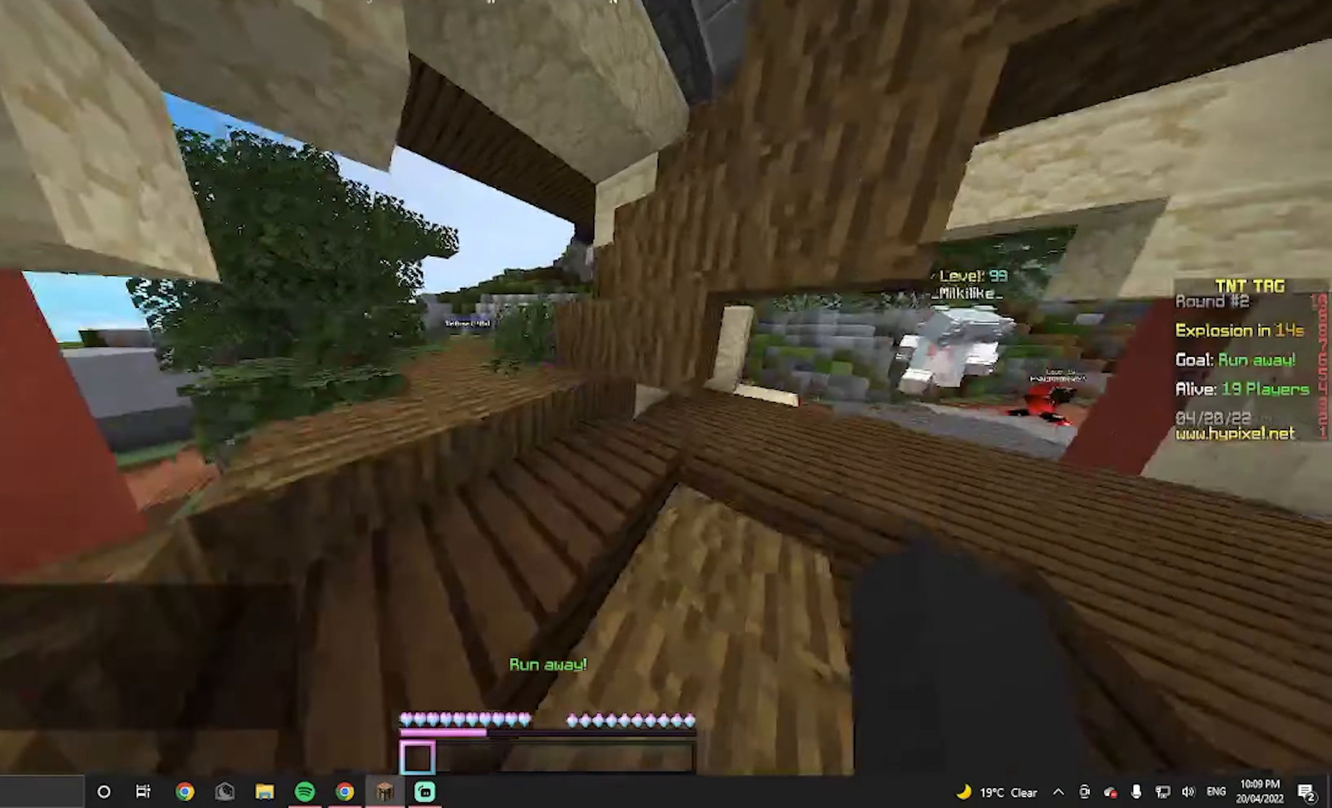
{"keys": [], "mouse": [], "events": [[333, "w", "up"]]}
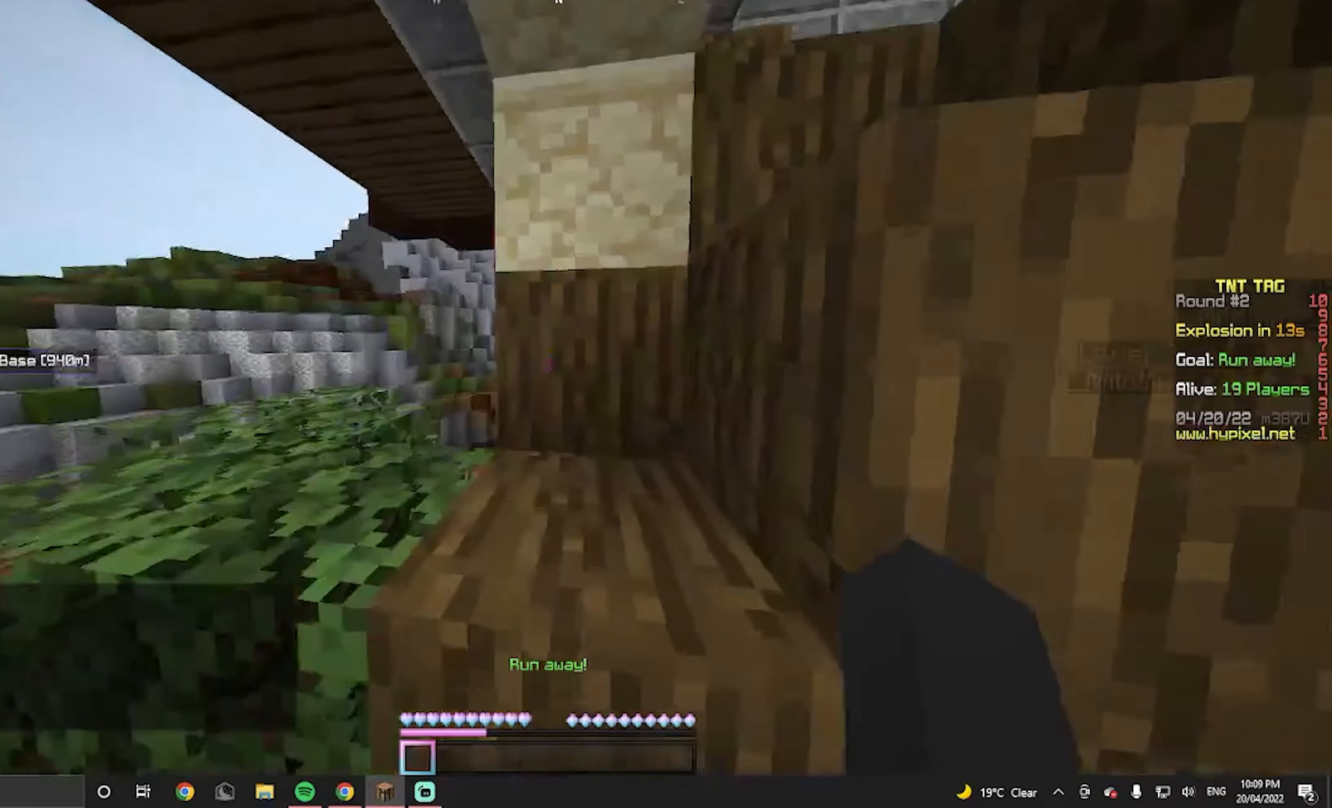
{"keys": ["w"], "mouse": [], "events": [[67, "w", "down"]]}
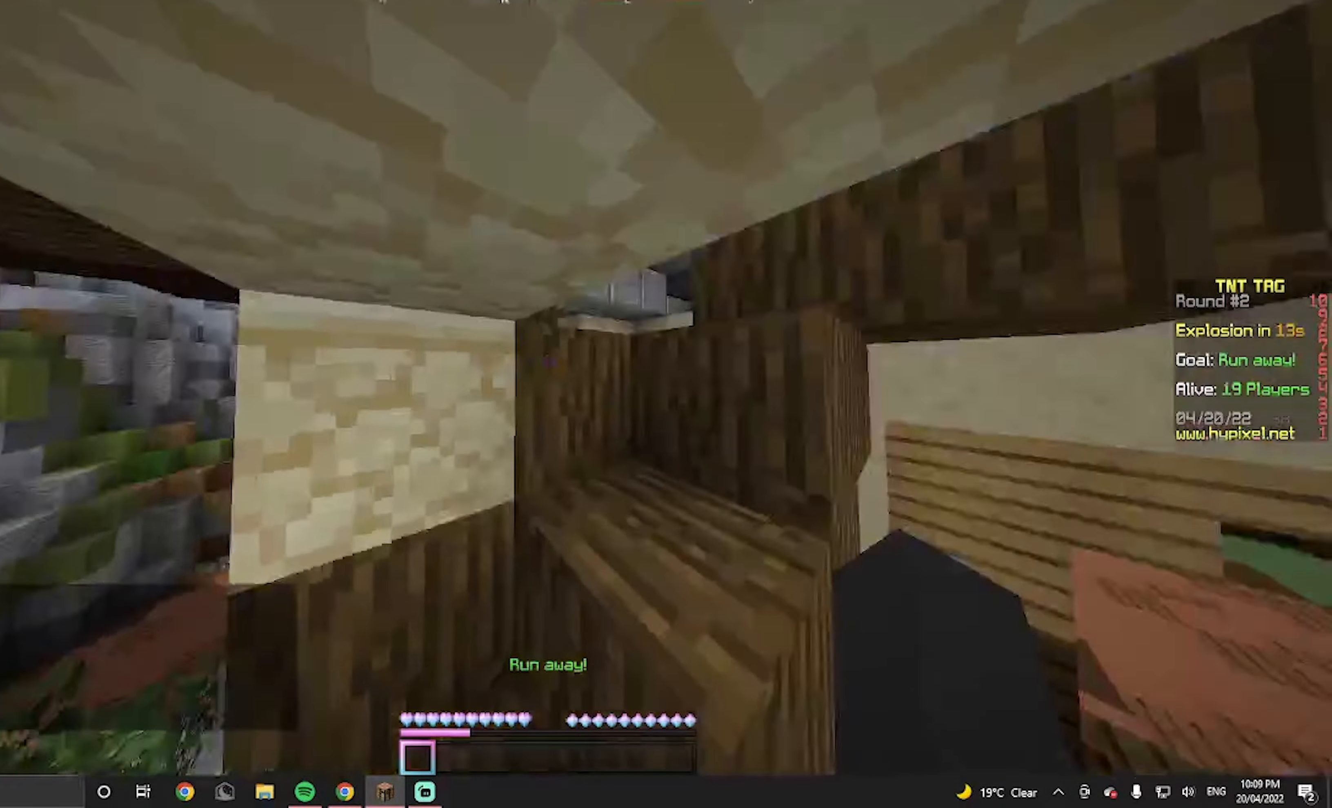
{"keys": ["d"], "mouse": [], "events": [[67, "w", "up"], [433, "d", "down"]]}
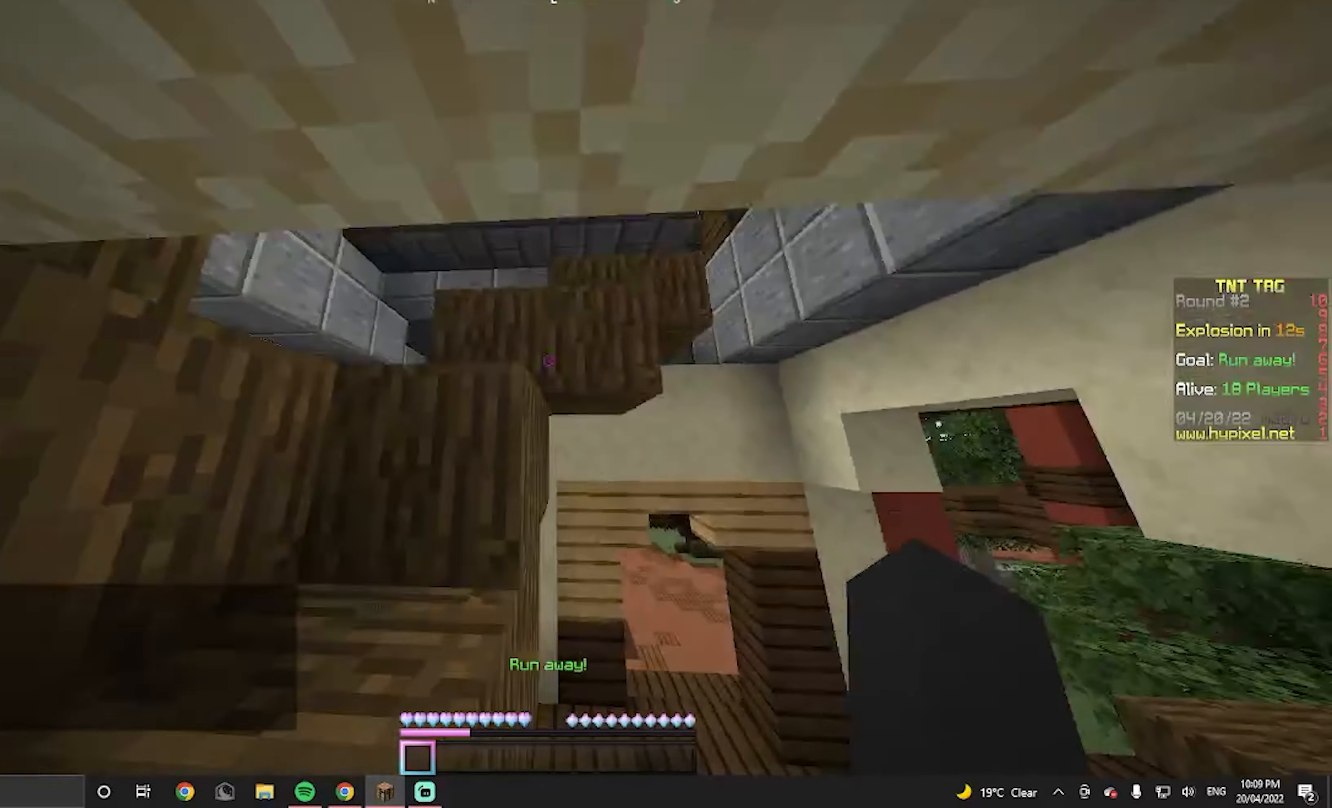
{"keys": [], "mouse": [], "events": [[100, "d", "up"]]}
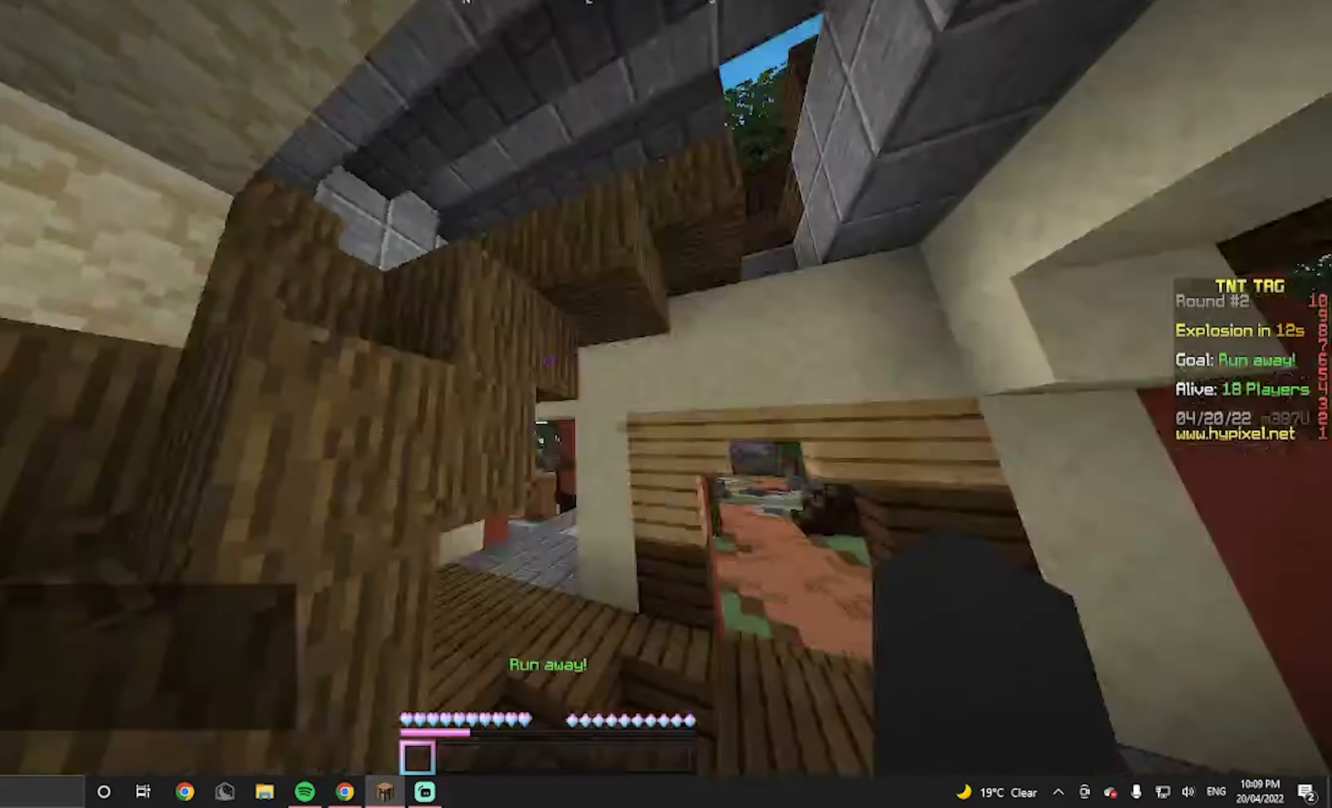
{"keys": [], "mouse": [], "events": [[333, "d", "down"], [400, "d", "up"]]}
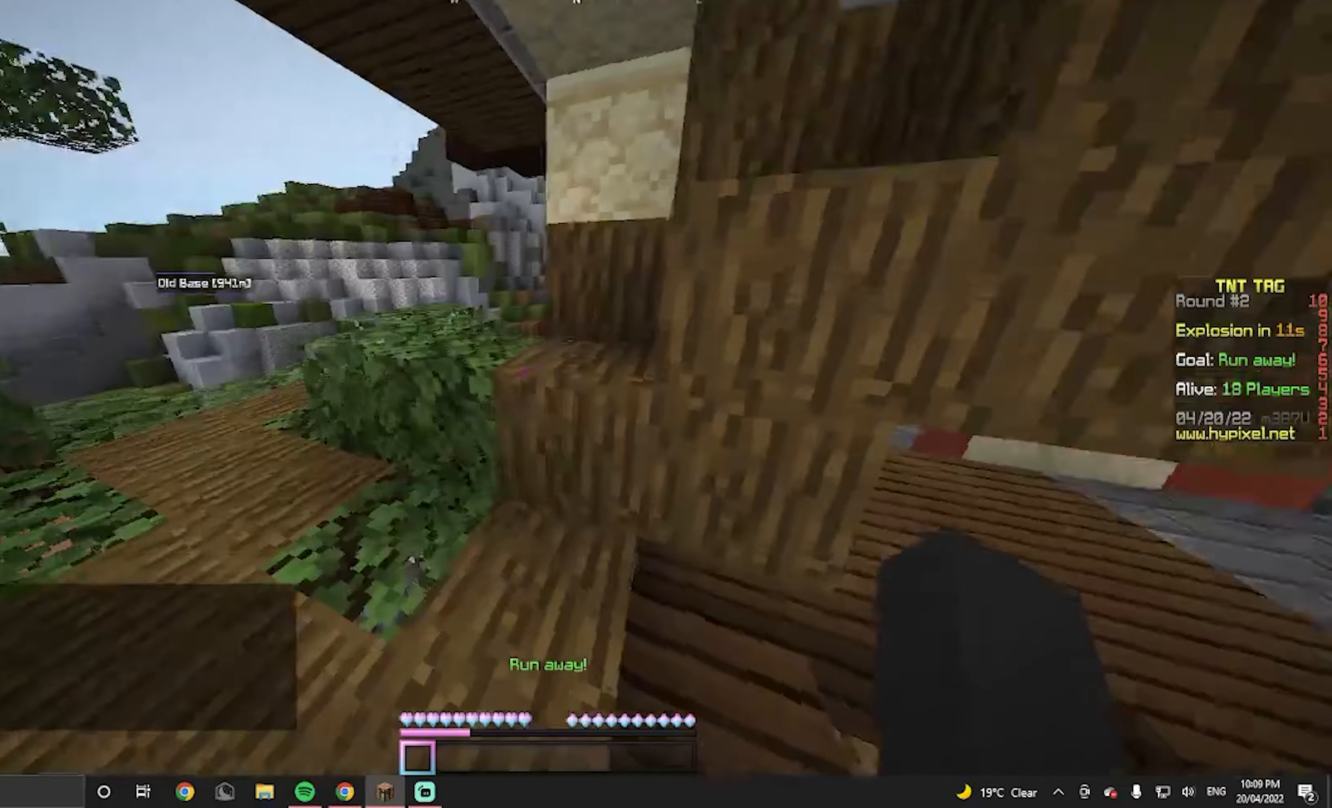
{"keys": ["w"], "mouse": ["left"], "events": [[133, "mouse_left", "down"], [233, "w", "down"], [267, "mouse_left", "up"], [467, "mouse_left", "down"]]}
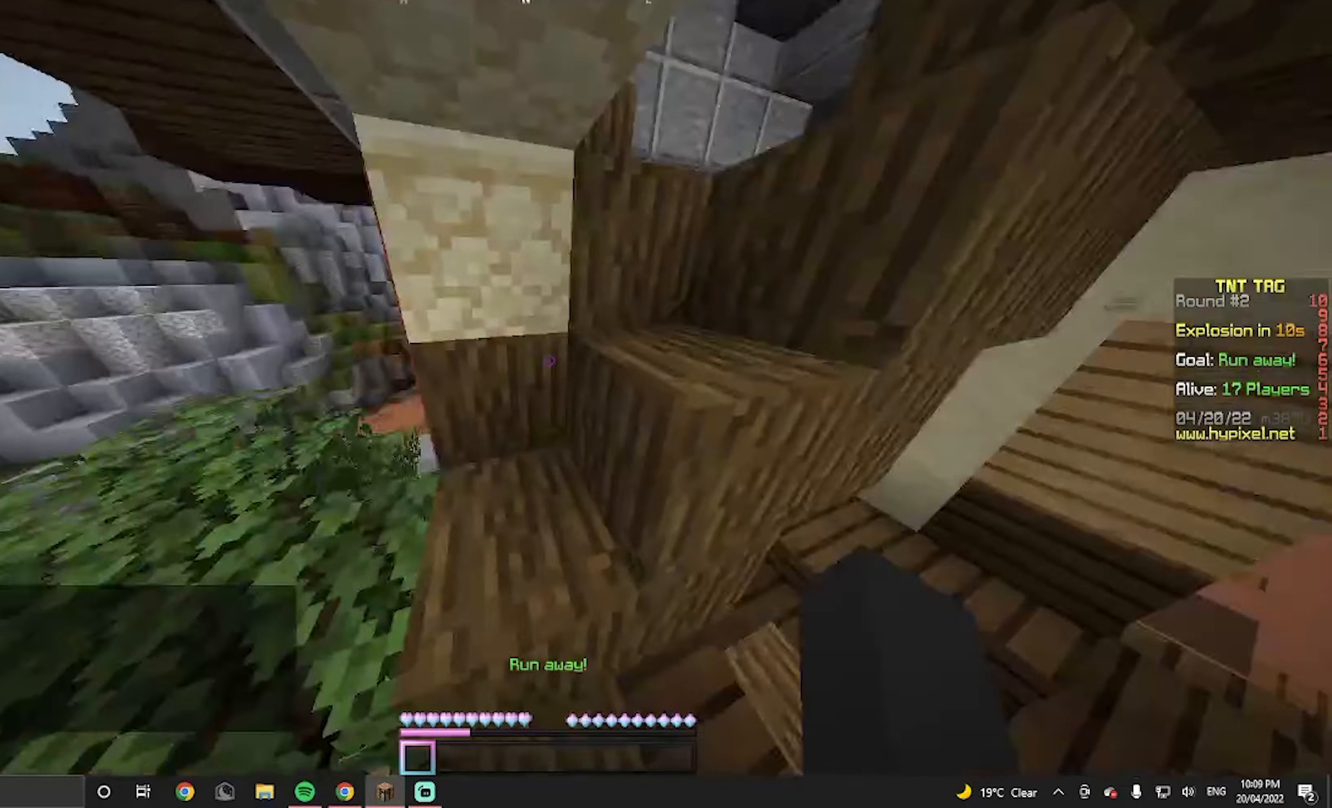
{"keys": ["w"], "mouse": [], "events": [[200, "mouse_left", "up"]]}
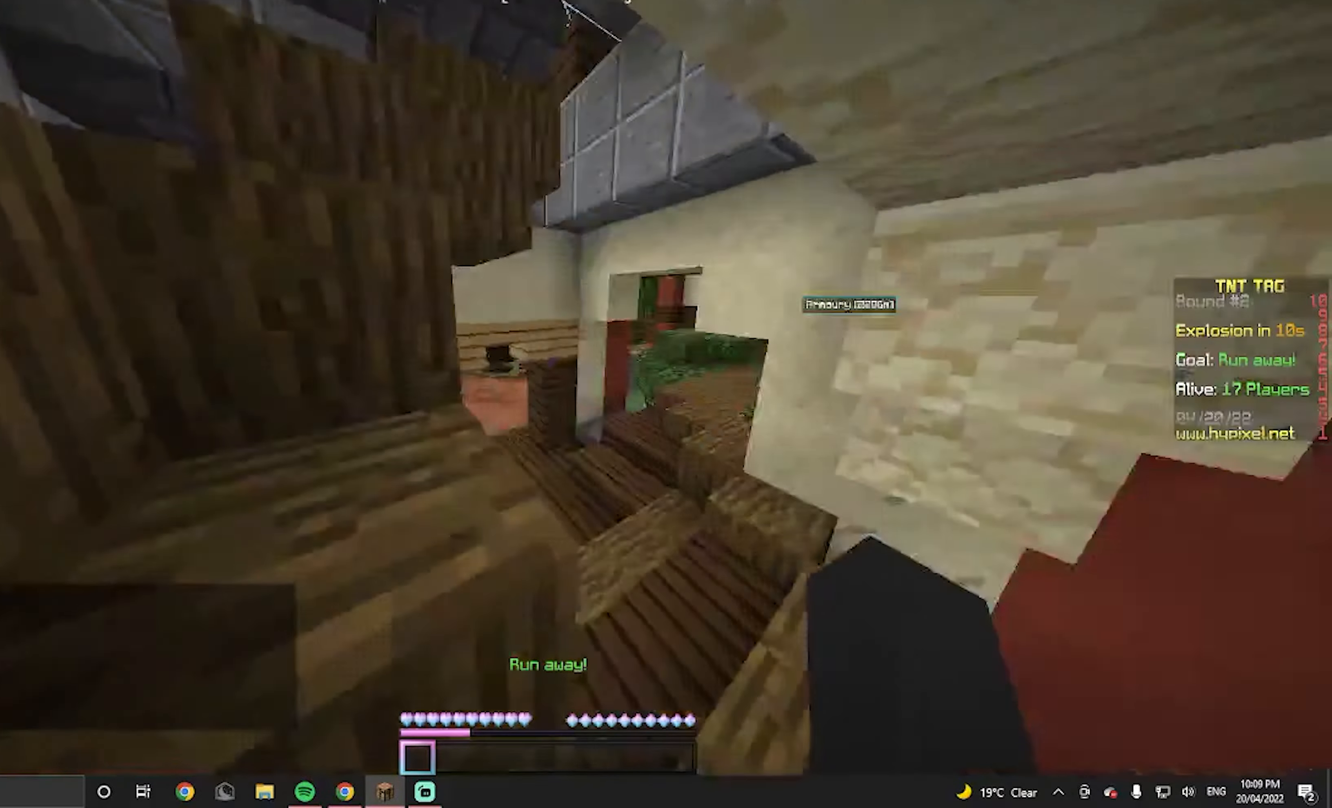
{"keys": ["s"], "mouse": [], "events": [[33, "w", "up"], [133, "s", "down"]]}
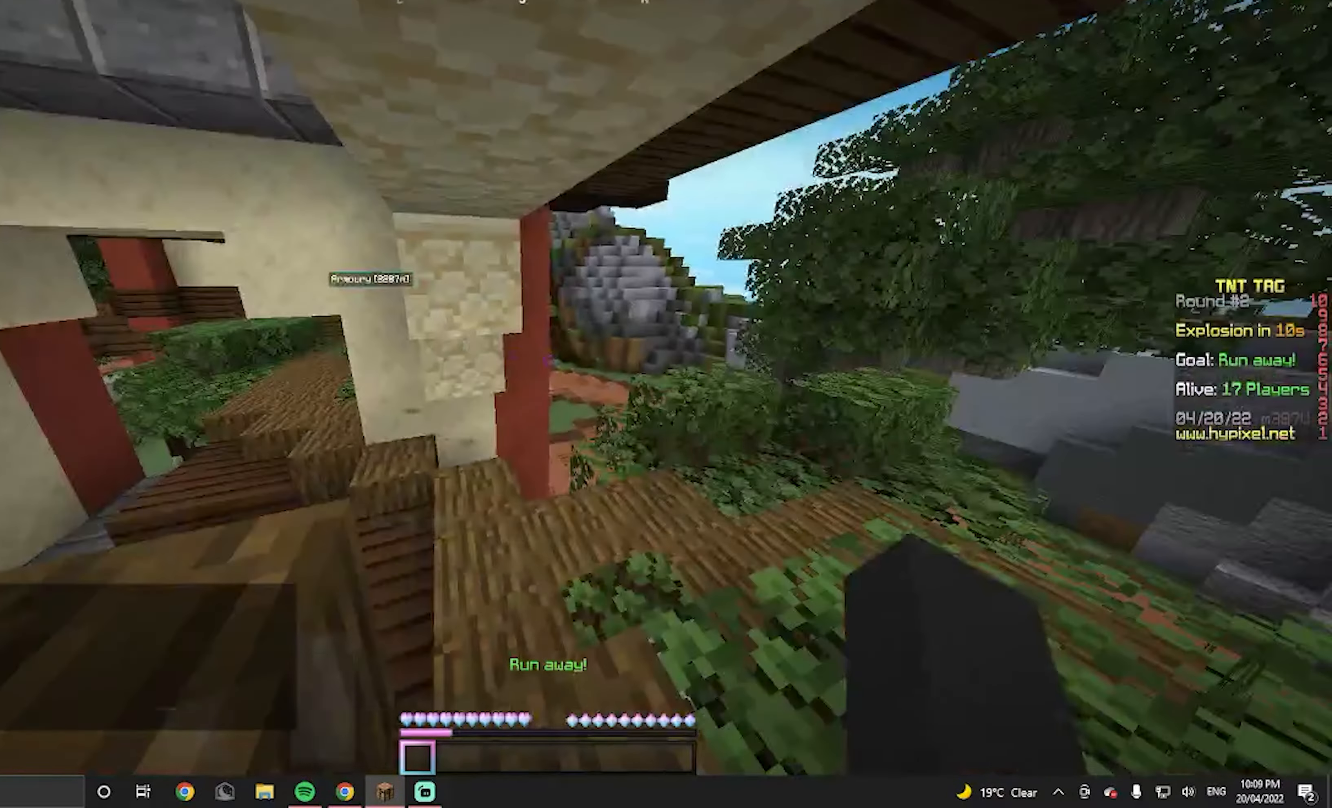
{"keys": [], "mouse": [], "events": [[100, "s", "up"]]}
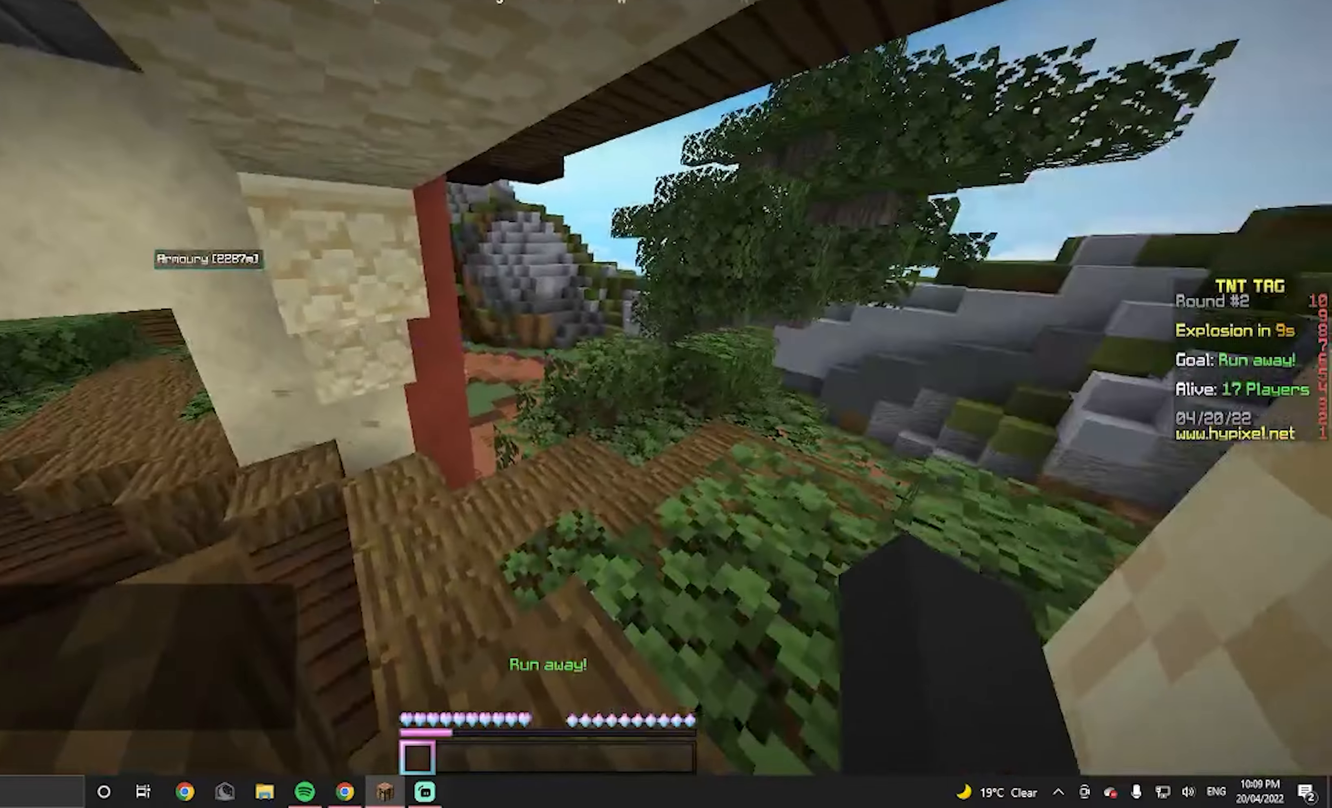
{"keys": [], "mouse": [], "events": []}
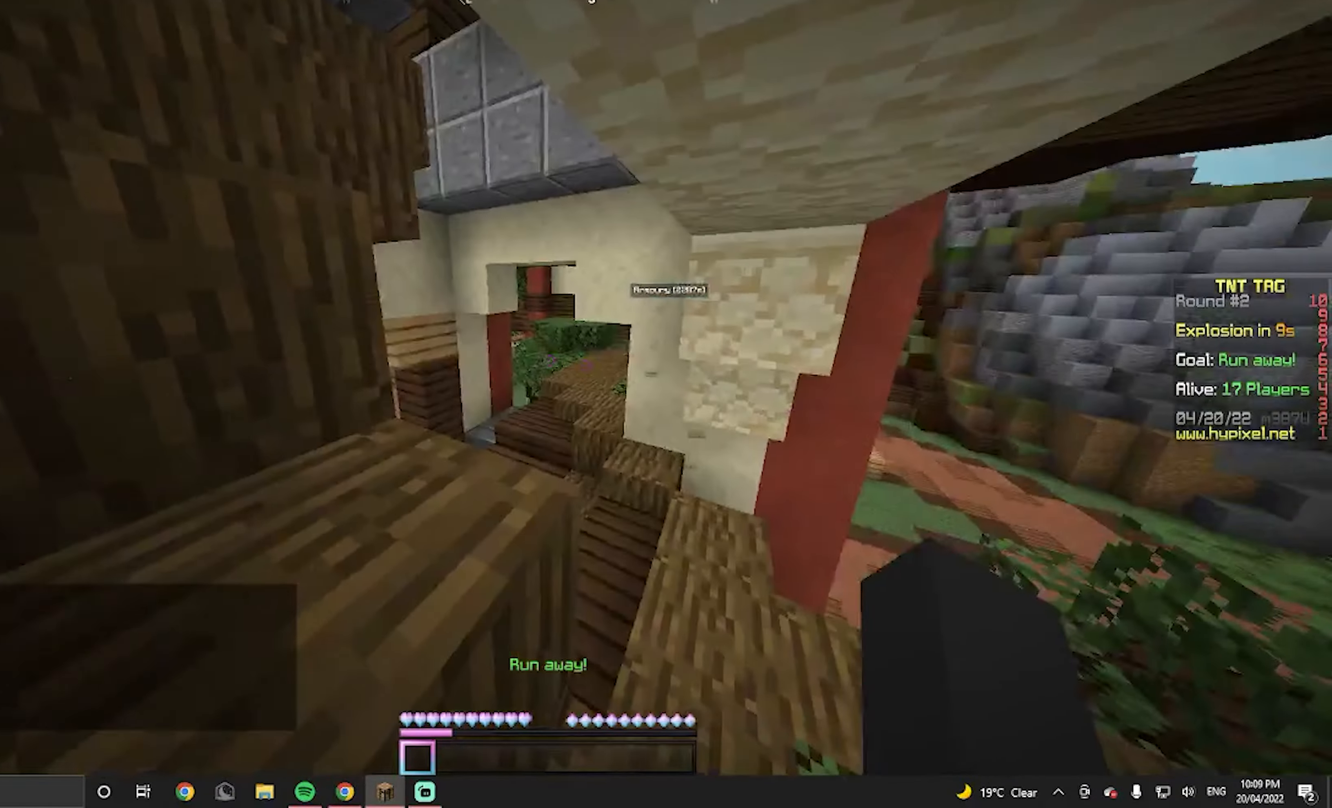
{"keys": [], "mouse": [], "events": []}
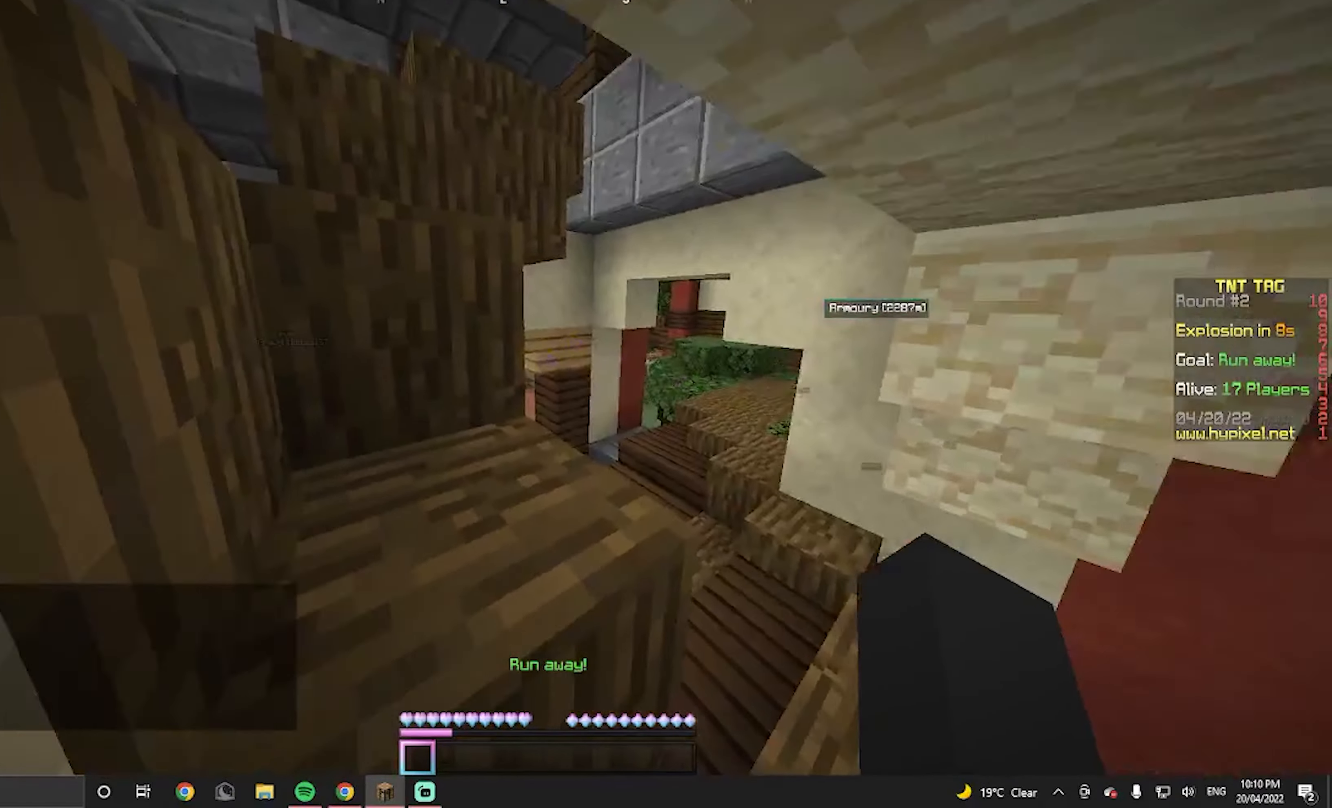
{"keys": [], "mouse": [], "events": [[100, "mouse_left", "down"], [266, "mouse_left", "up"]]}
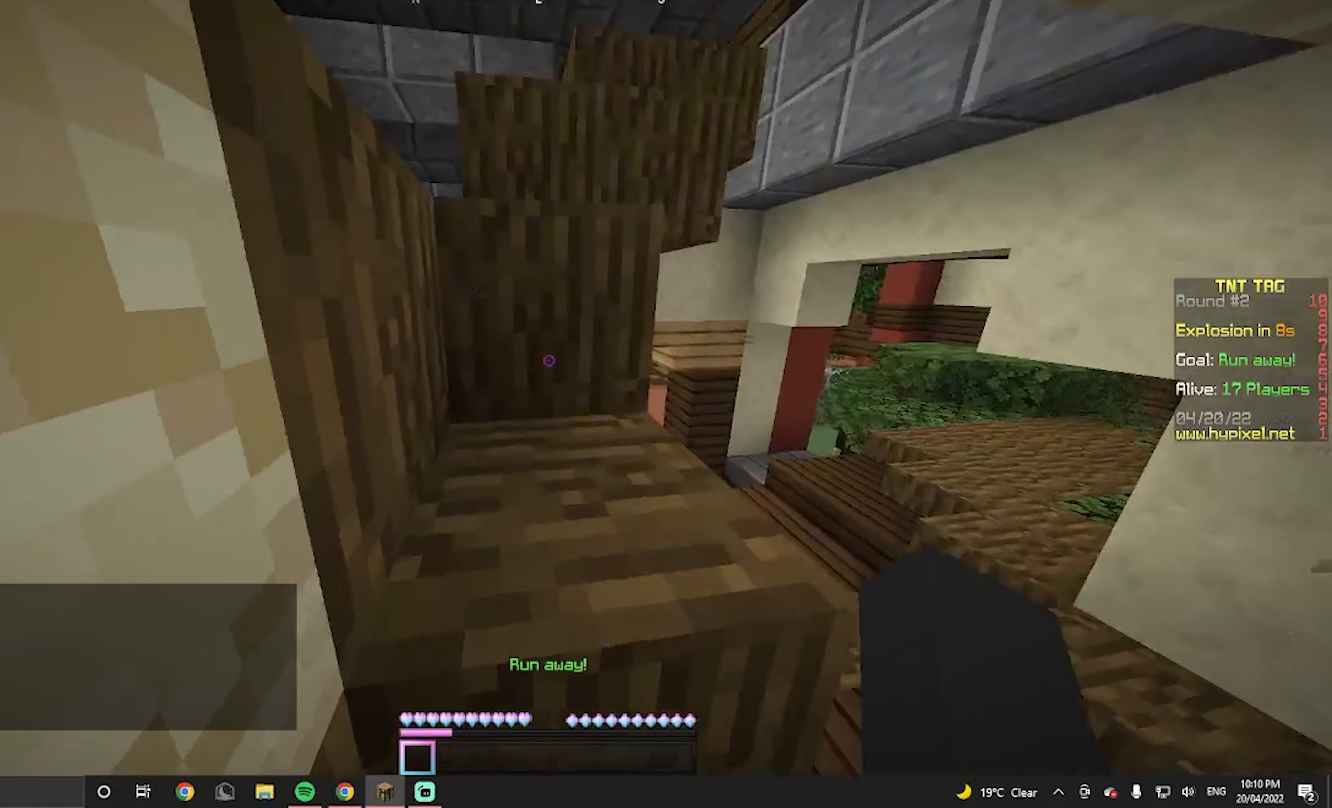
{"keys": [], "mouse": [], "events": []}
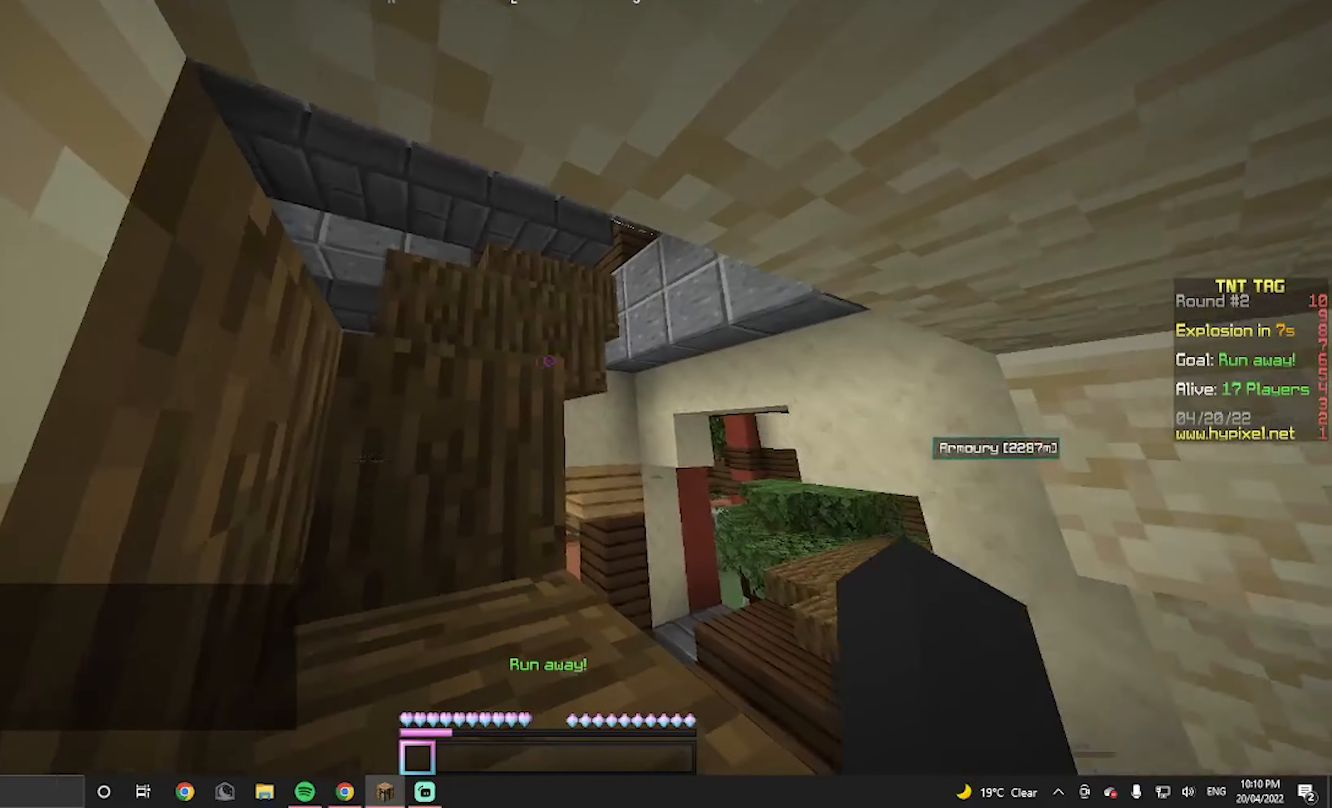
{"keys": ["d", "w"], "mouse": [], "events": [[233, "w", "down"], [433, "d", "down"]]}
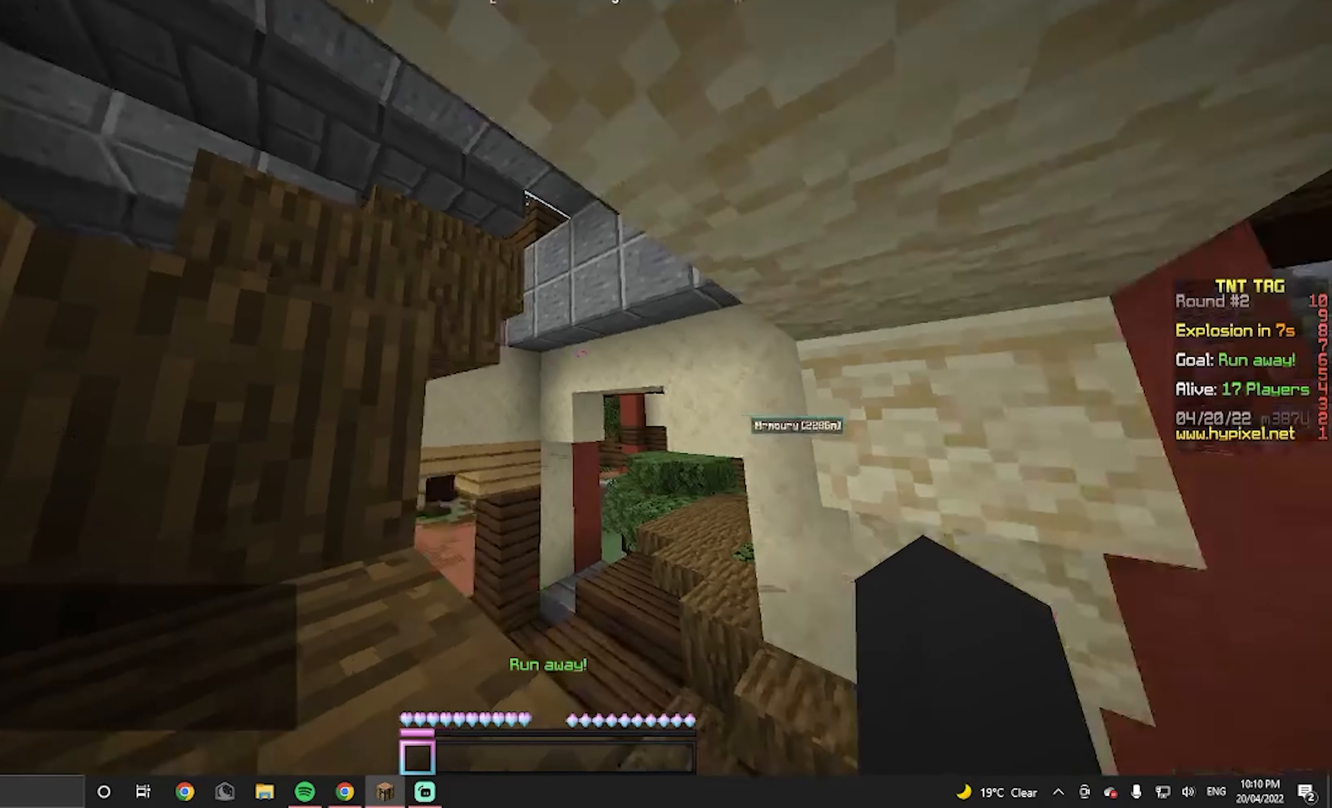
{"keys": ["d", "w"], "mouse": [], "events": []}
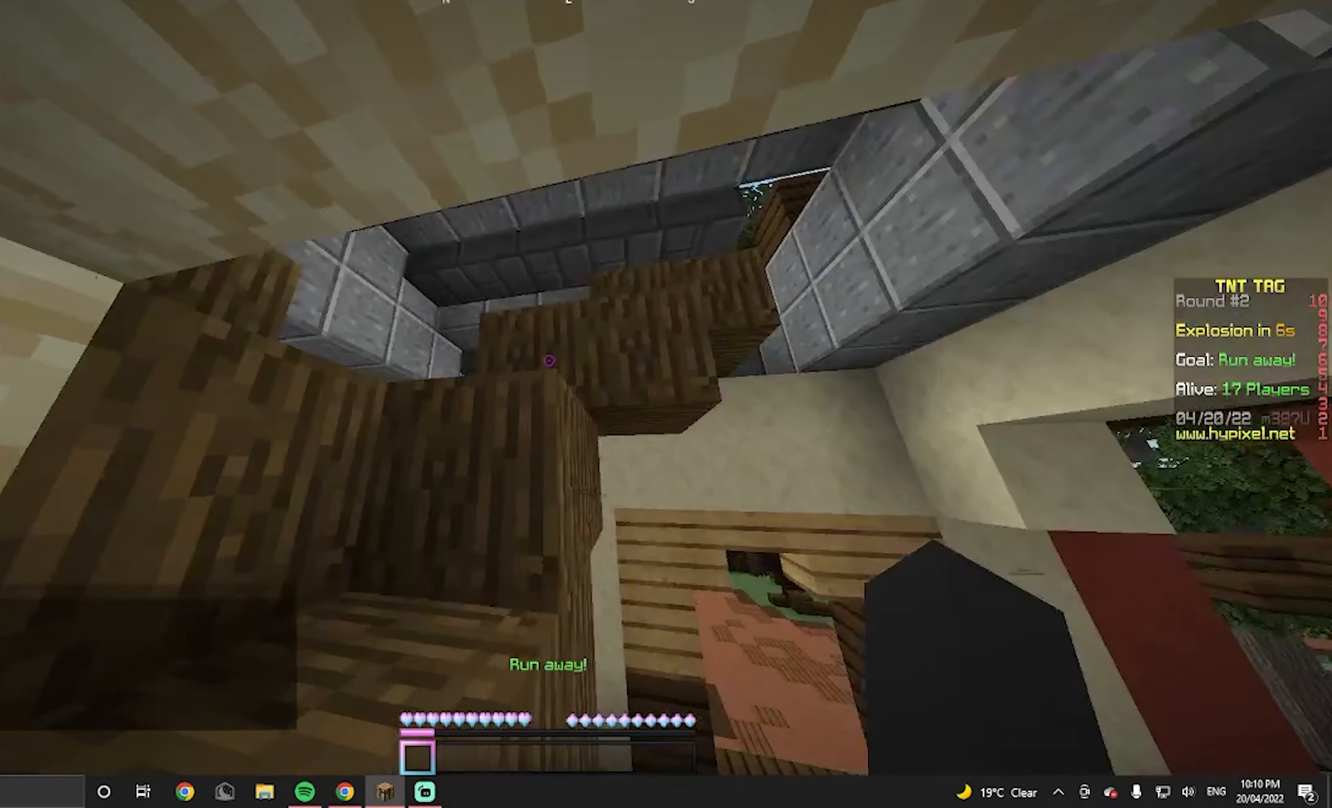
{"keys": [], "mouse": [], "events": [[66, "d", "up"], [66, "w", "up"]]}